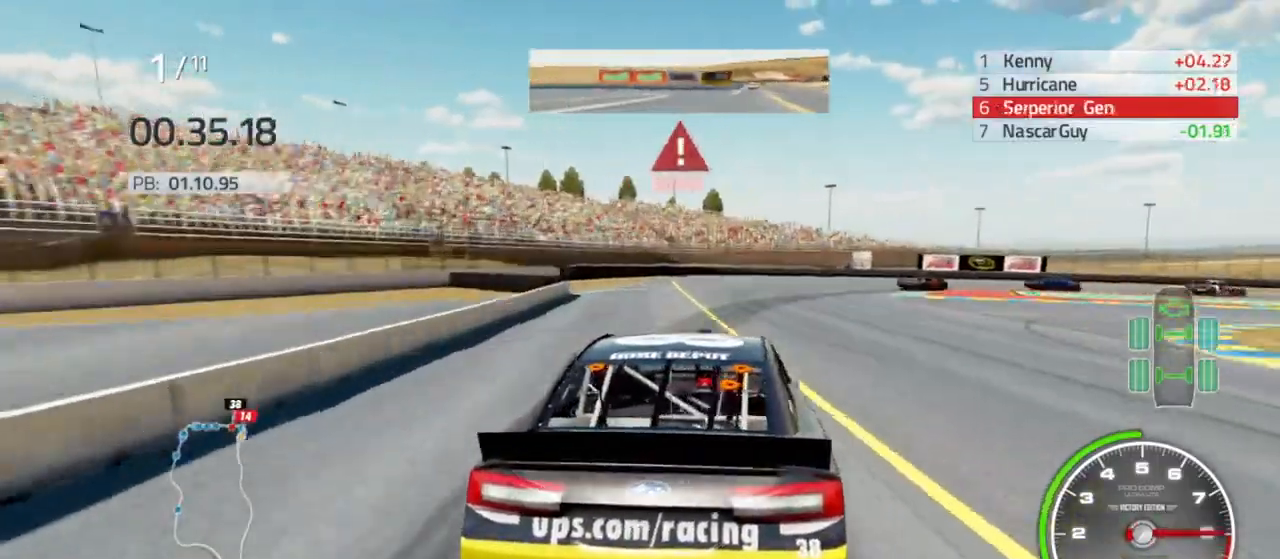
Gameplay with a controller (Xbox layout); each line is a JSON object with the inputs held at the frame after it. "events" lists button and stick changes between this image and that frame as [ms after this image, input, new state], when the widget could be followed in between.
{"buttons": ["L2", "R2"], "left_stick": "right", "right_stick": "center", "events": [[33, "left_stick", "center"], [133, "left_stick", "right"], [167, "R2", "down"], [367, "R2", "up"], [467, "R2", "down"]]}
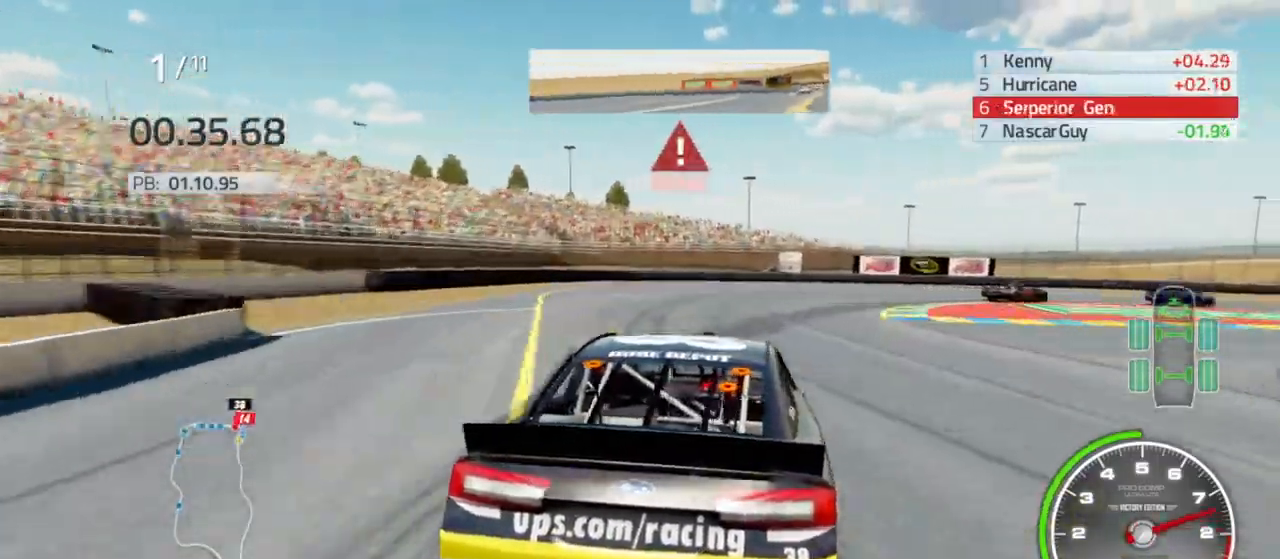
{"buttons": ["L2"], "left_stick": "right", "right_stick": "center", "events": [[33, "R2", "up"]]}
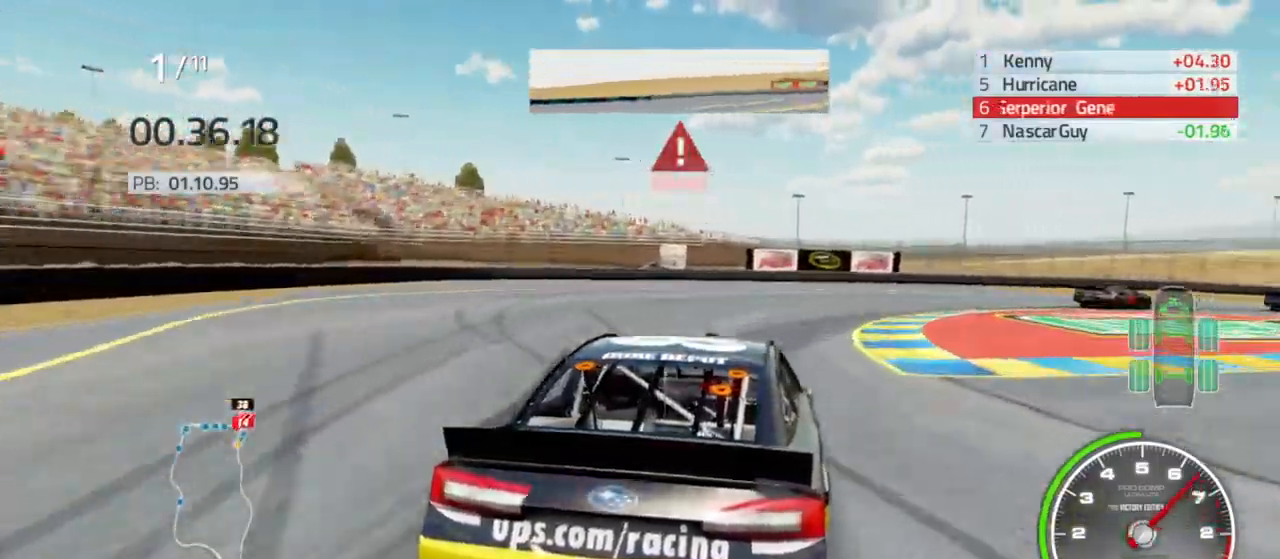
{"buttons": [], "left_stick": "right", "right_stick": "center", "events": [[267, "L2", "up"]]}
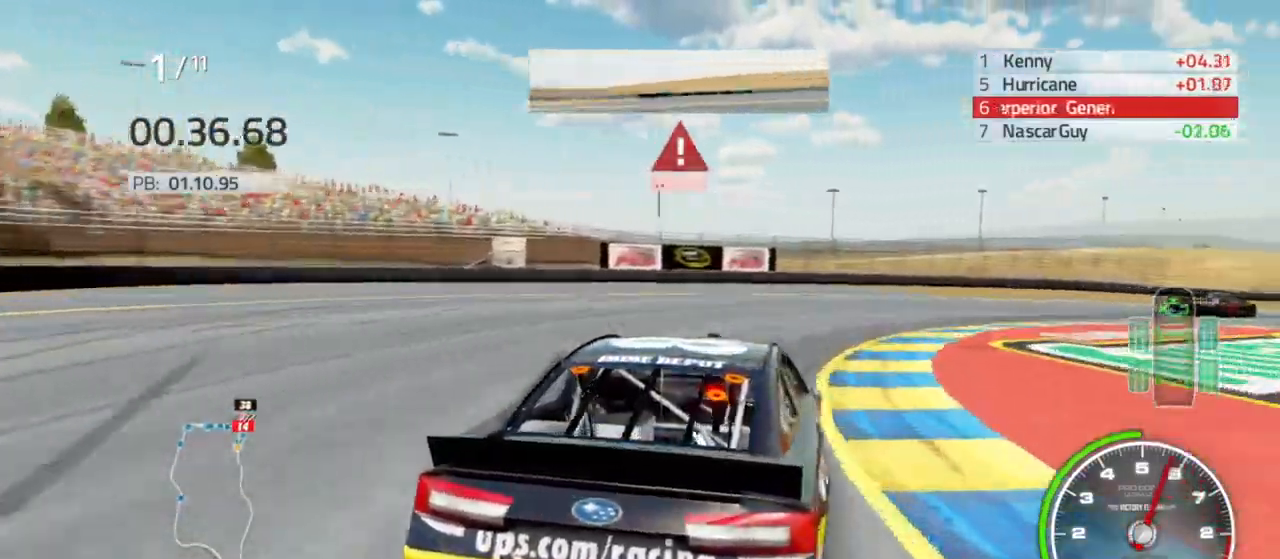
{"buttons": [], "left_stick": "right", "right_stick": "center", "events": [[133, "L2", "down"], [233, "L2", "up"]]}
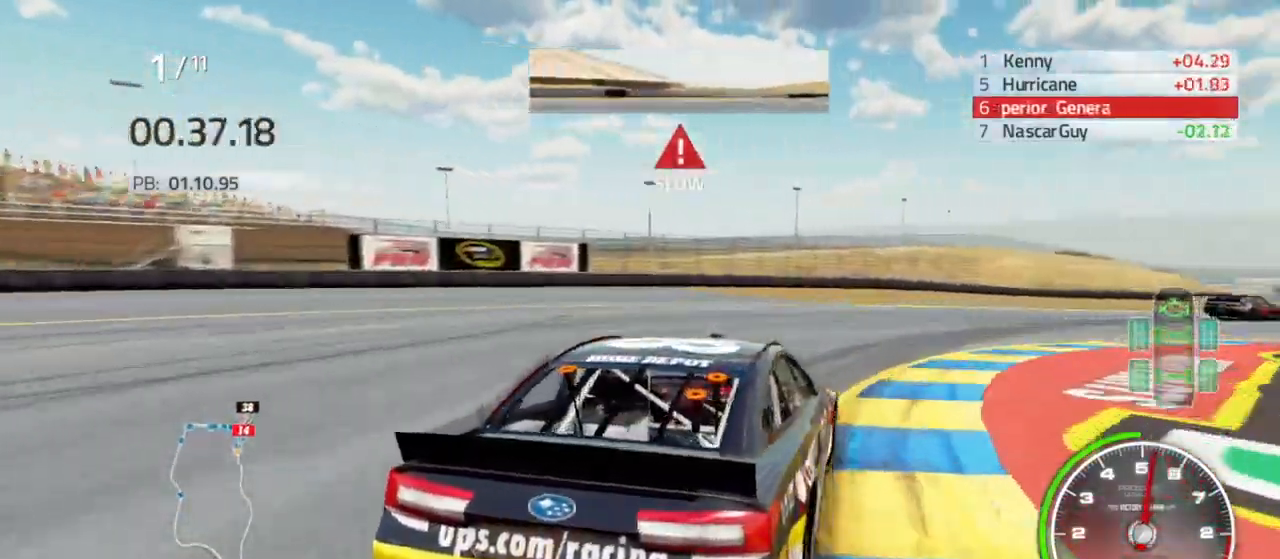
{"buttons": ["R2"], "left_stick": "right", "right_stick": "center", "events": [[367, "R2", "down"]]}
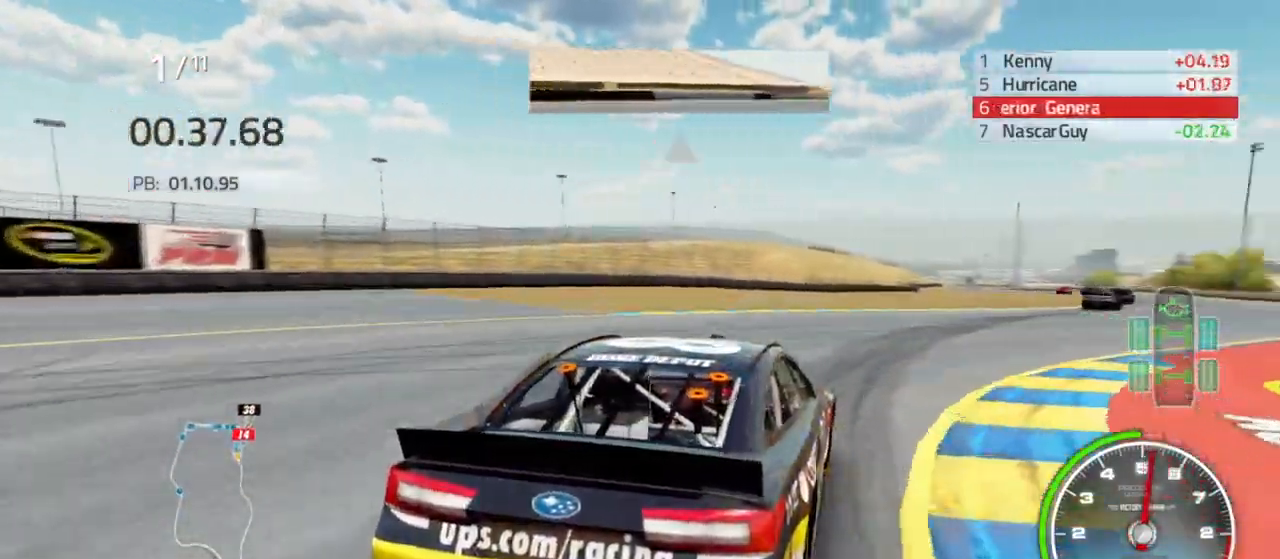
{"buttons": ["R2"], "left_stick": "right", "right_stick": "center", "events": [[300, "left_stick", "center"], [433, "left_stick", "right"]]}
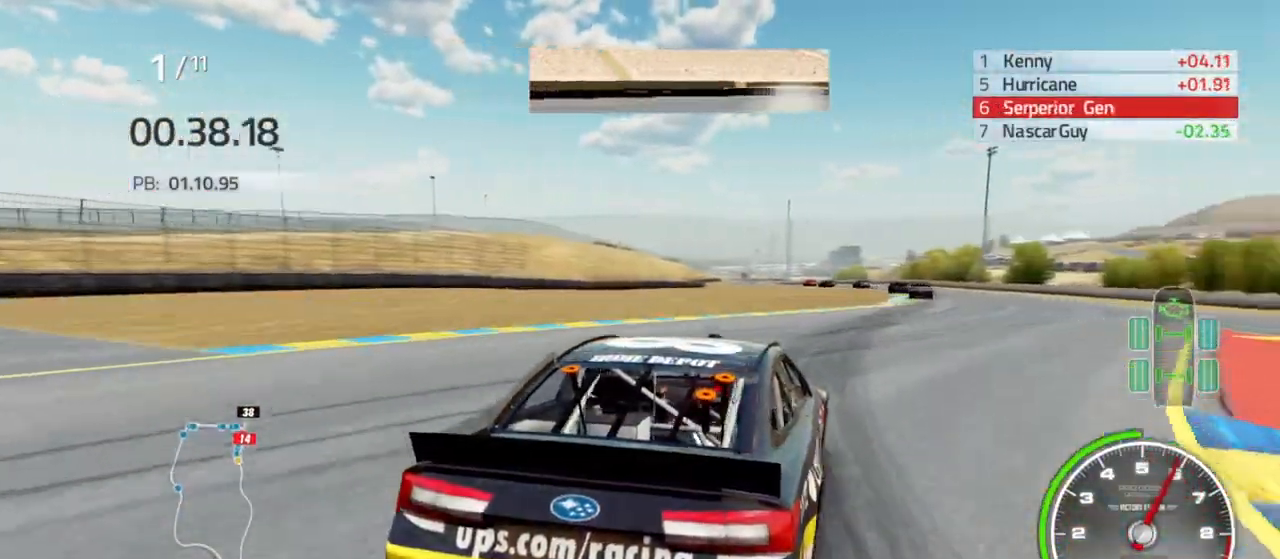
{"buttons": ["R2"], "left_stick": "right", "right_stick": "center", "events": [[233, "left_stick", "center"], [400, "left_stick", "right"]]}
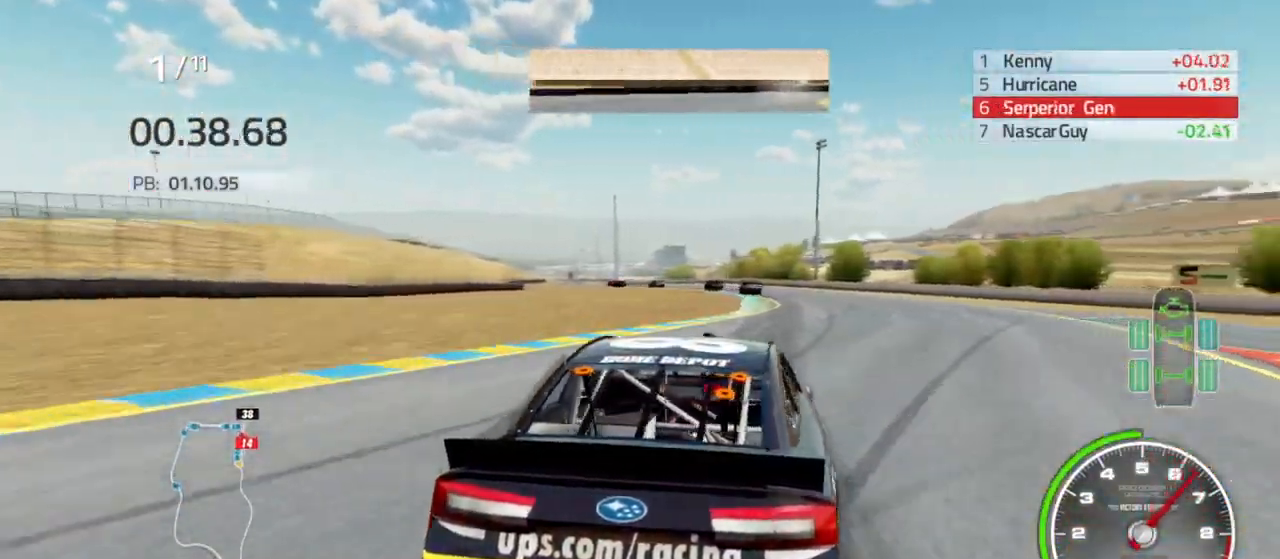
{"buttons": ["R2"], "left_stick": "center", "right_stick": "center", "events": [[167, "left_stick", "center"]]}
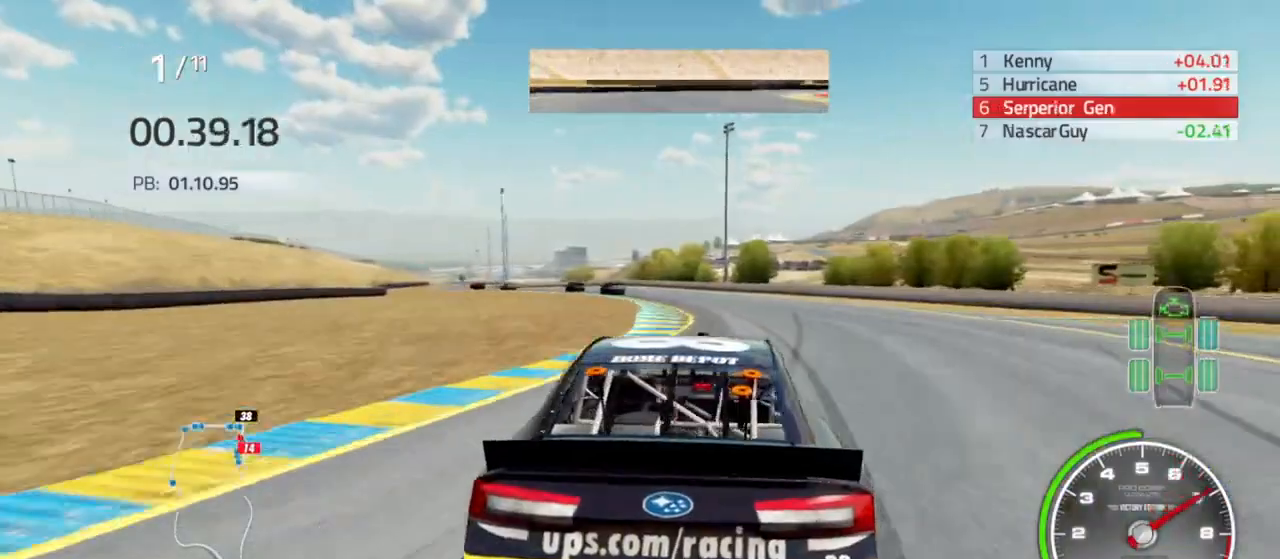
{"buttons": ["R2"], "left_stick": "left", "right_stick": "center", "events": [[33, "left_stick", "left"], [200, "left_stick", "center"], [300, "left_stick", "left"]]}
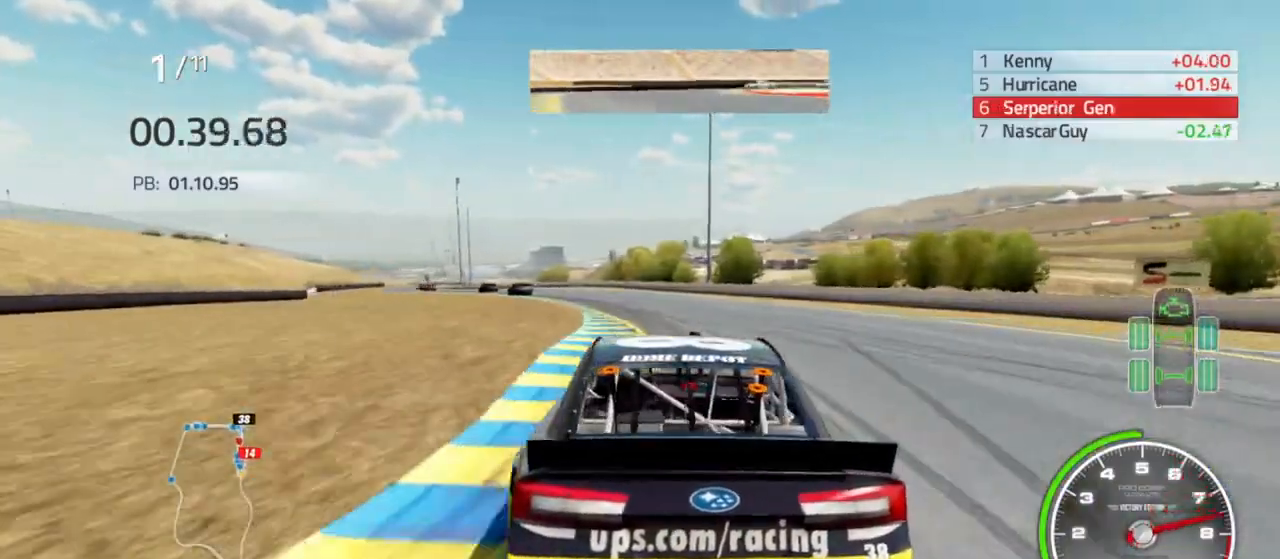
{"buttons": ["R2"], "left_stick": "left", "right_stick": "center", "events": [[267, "left_stick", "center"], [433, "left_stick", "left"]]}
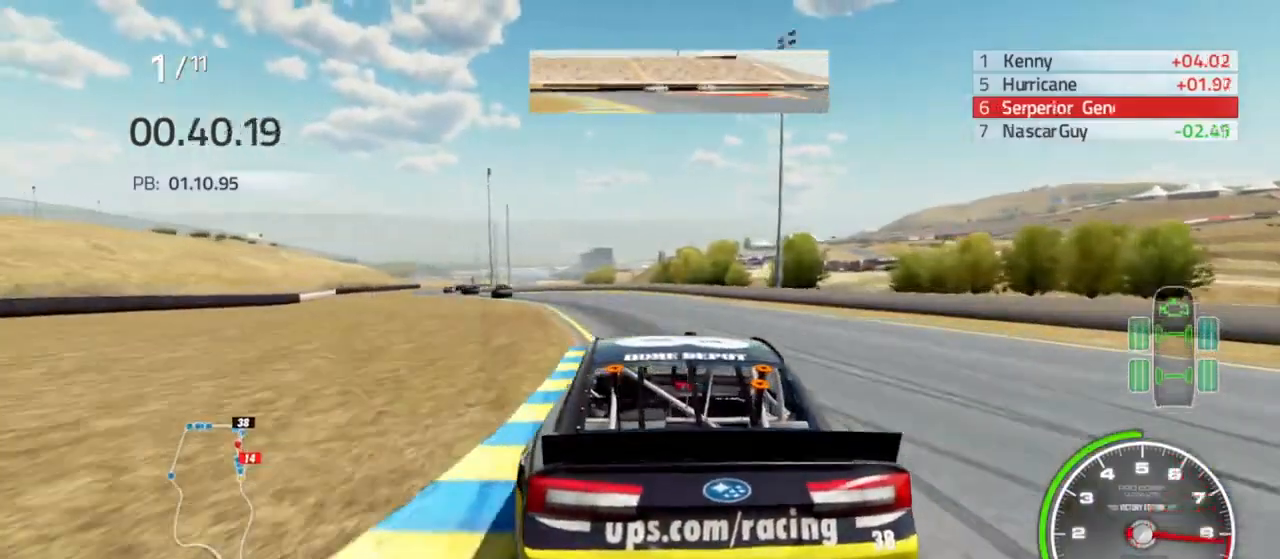
{"buttons": ["R2"], "left_stick": "left", "right_stick": "center", "events": [[200, "left_stick", "center"], [300, "left_stick", "left"]]}
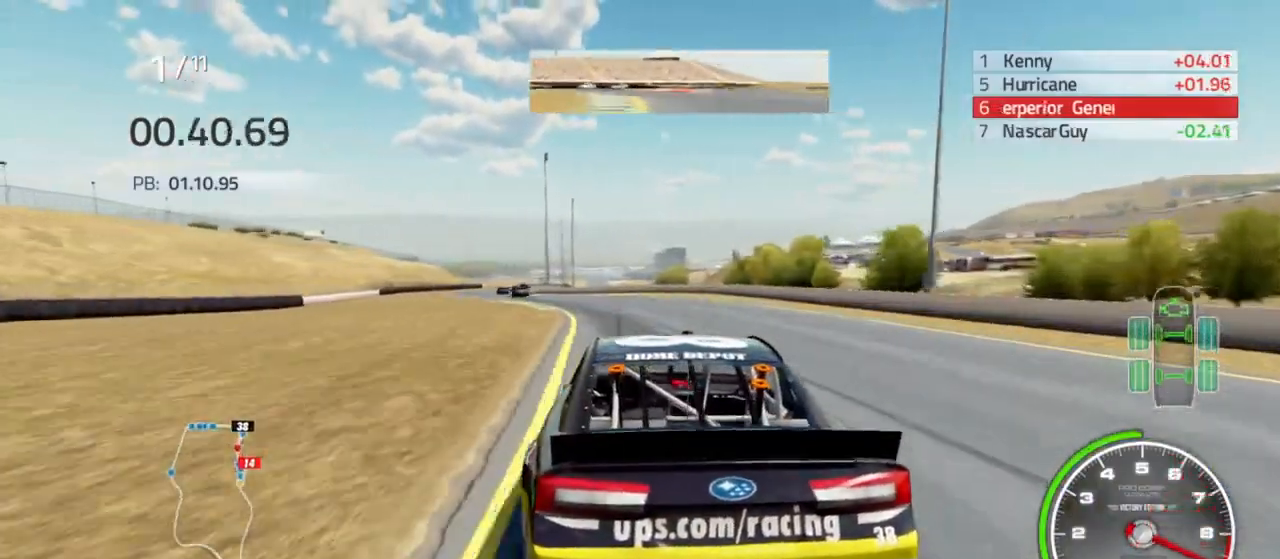
{"buttons": ["R2"], "left_stick": "left", "right_stick": "center", "events": [[333, "left_stick", "center"], [500, "left_stick", "left"]]}
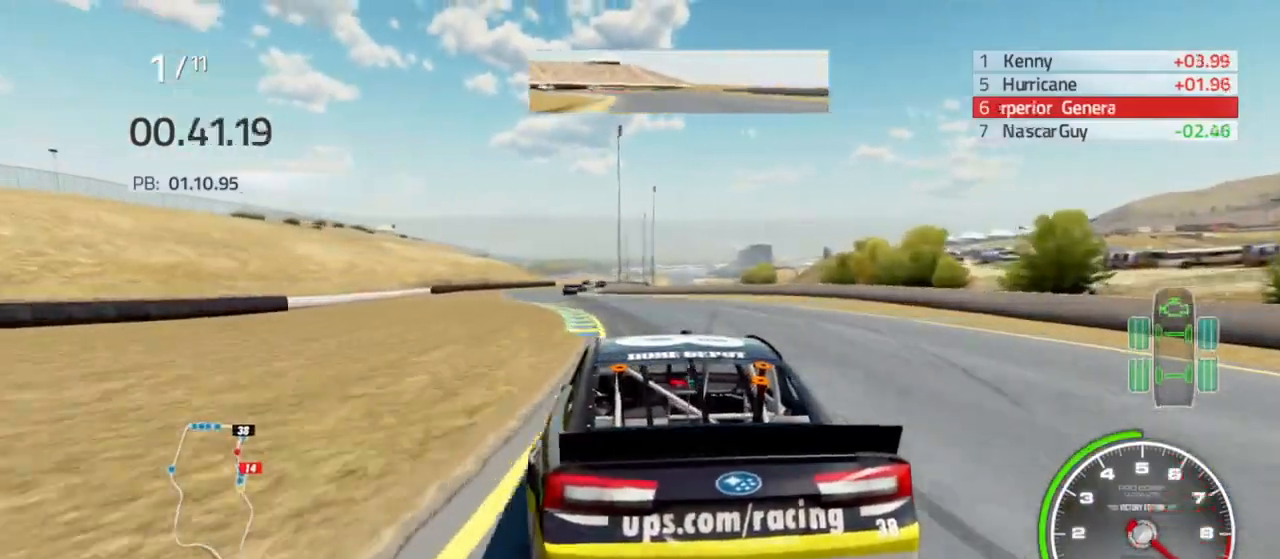
{"buttons": ["R2"], "left_stick": "center", "right_stick": "center", "events": [[233, "left_stick", "center"], [333, "left_stick", "left"], [467, "left_stick", "center"]]}
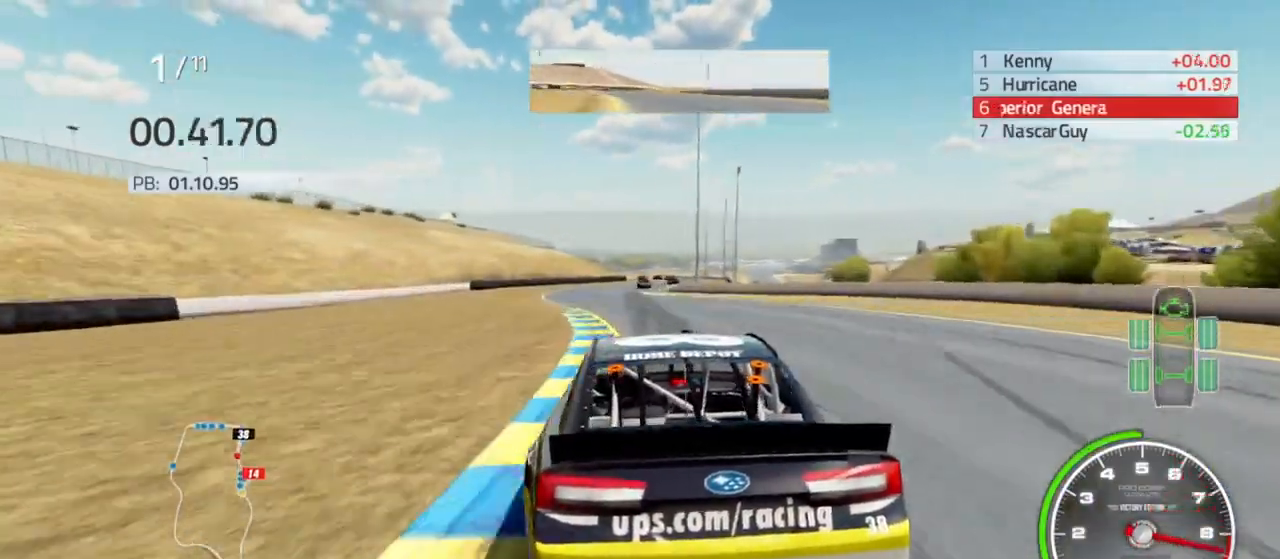
{"buttons": ["R2"], "left_stick": "right", "right_stick": "center", "events": [[100, "left_stick", "left"], [200, "left_stick", "center"], [433, "left_stick", "right"]]}
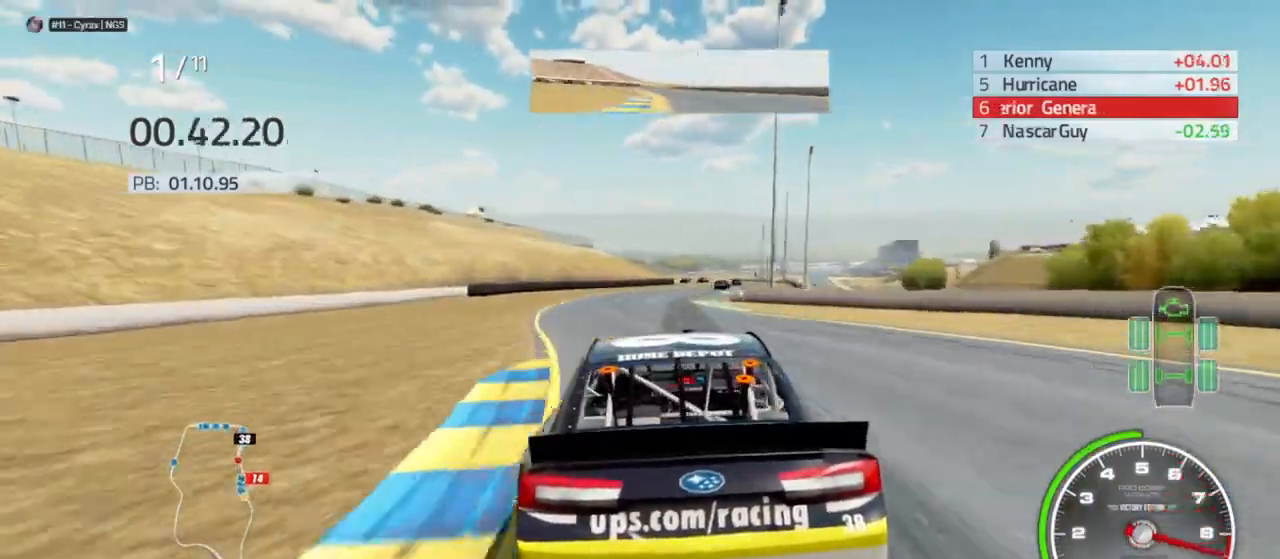
{"buttons": ["R2"], "left_stick": "right", "right_stick": "center", "events": [[100, "left_stick", "center"], [167, "left_stick", "right"], [333, "left_stick", "center"], [433, "left_stick", "right"]]}
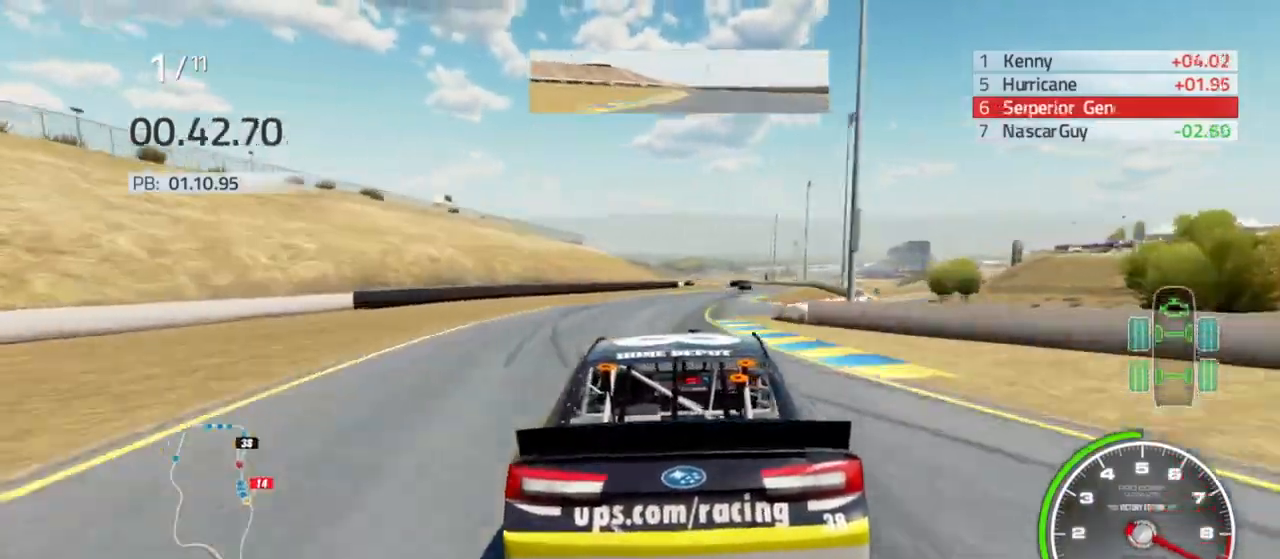
{"buttons": ["R2"], "left_stick": "center", "right_stick": "center", "events": [[233, "left_stick", "center"]]}
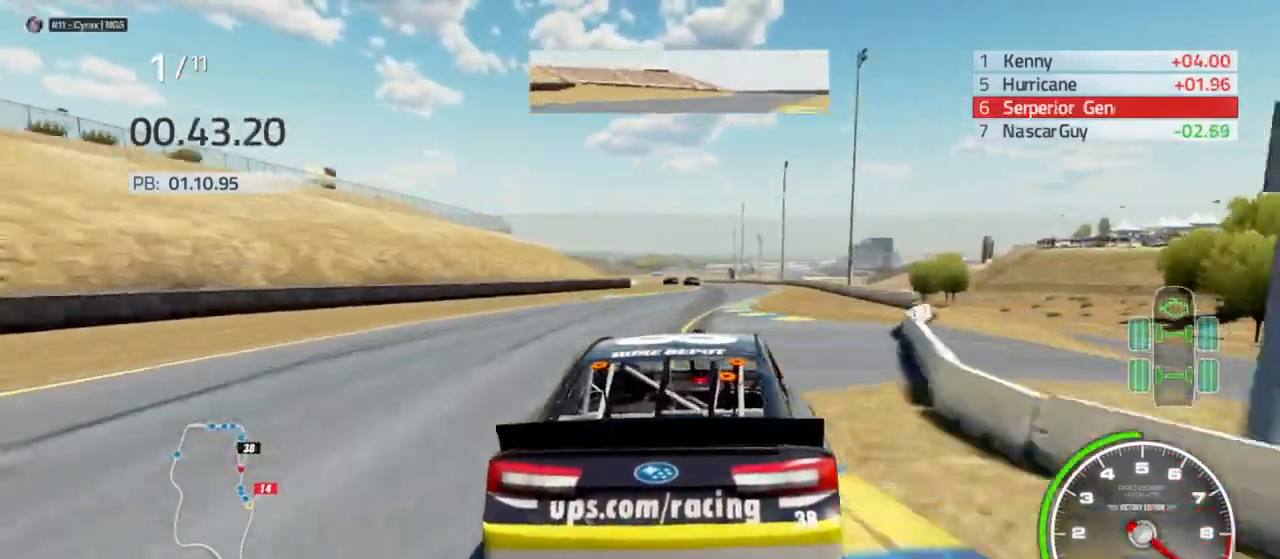
{"buttons": ["R2"], "left_stick": "center", "right_stick": "center", "events": [[133, "left_stick", "right"], [267, "left_stick", "center"]]}
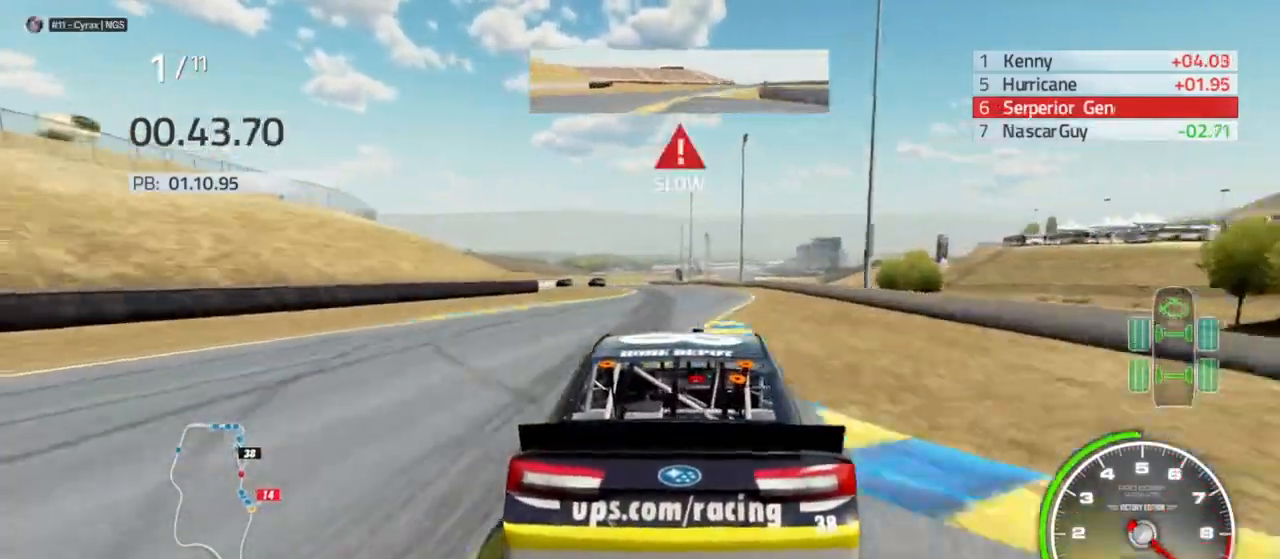
{"buttons": ["L2"], "left_stick": "left", "right_stick": "center", "events": [[33, "left_stick", "left"], [267, "left_stick", "center"], [367, "left_stick", "left"], [467, "L2", "down"], [467, "R2", "up"]]}
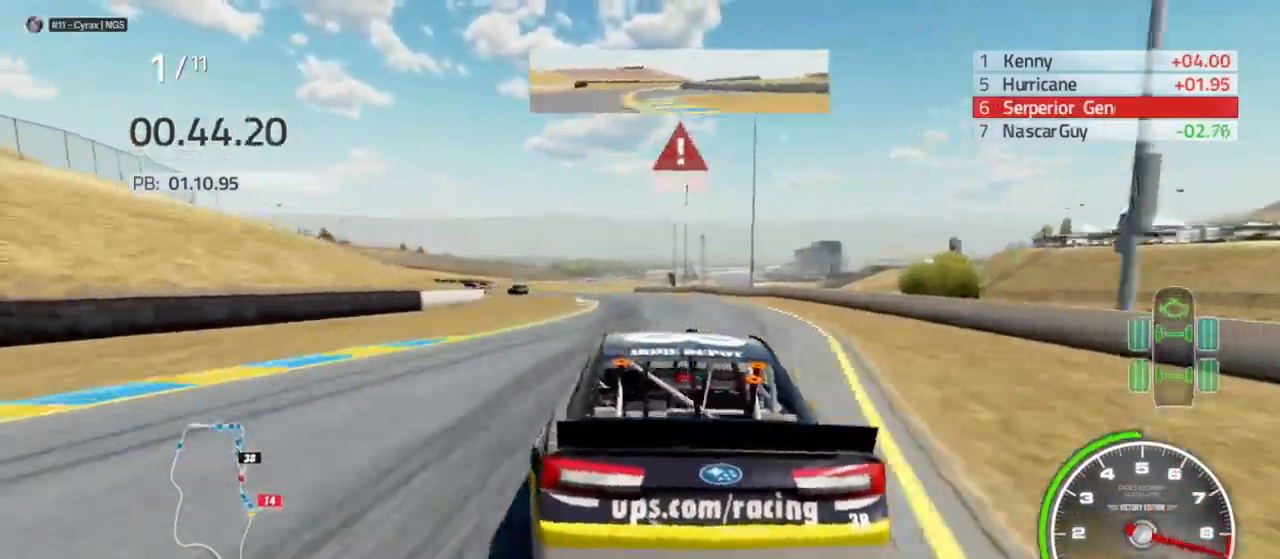
{"buttons": ["L2"], "left_stick": "left", "right_stick": "center", "events": [[67, "L2", "up"], [100, "left_stick", "center"], [367, "left_stick", "left"], [400, "L2", "down"]]}
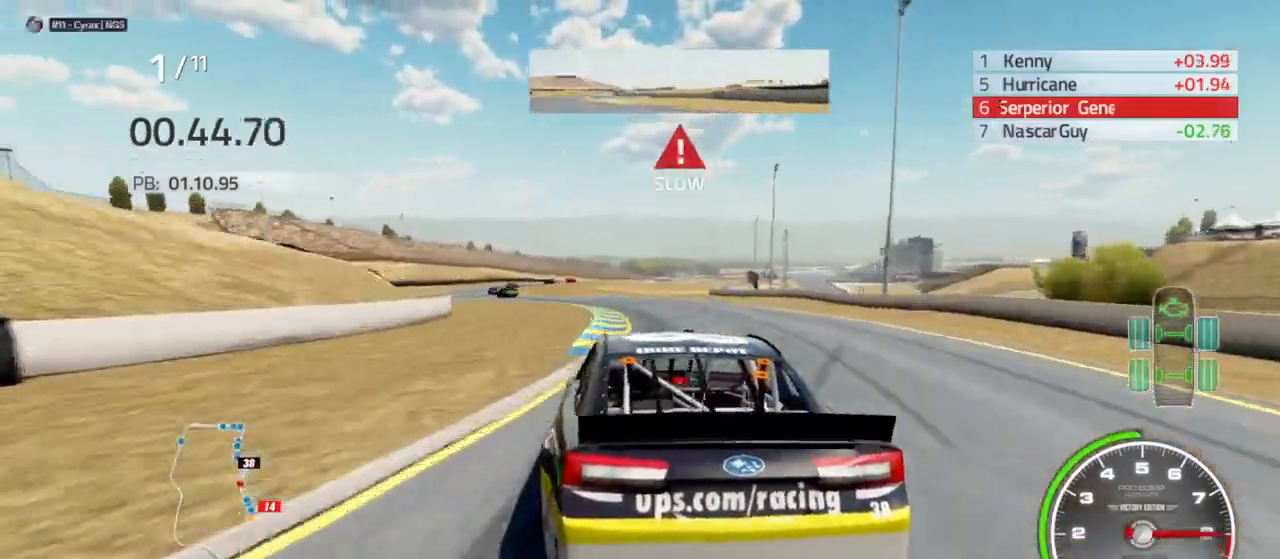
{"buttons": ["R2"], "left_stick": "left", "right_stick": "center", "events": [[33, "L2", "up"], [433, "R2", "down"]]}
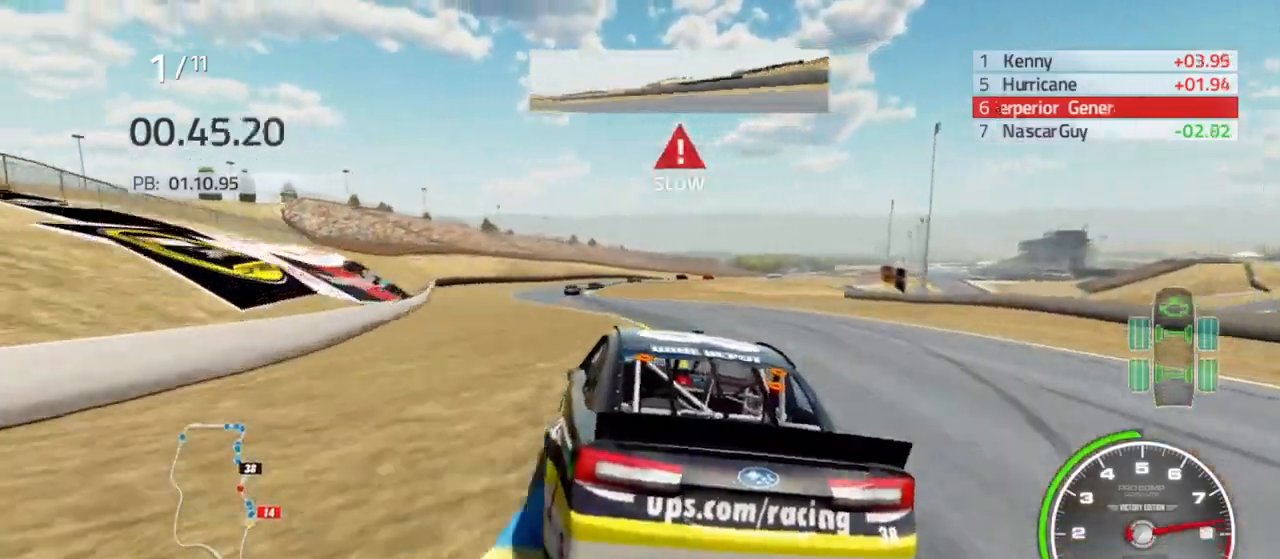
{"buttons": ["R2"], "left_stick": "left", "right_stick": "center", "events": []}
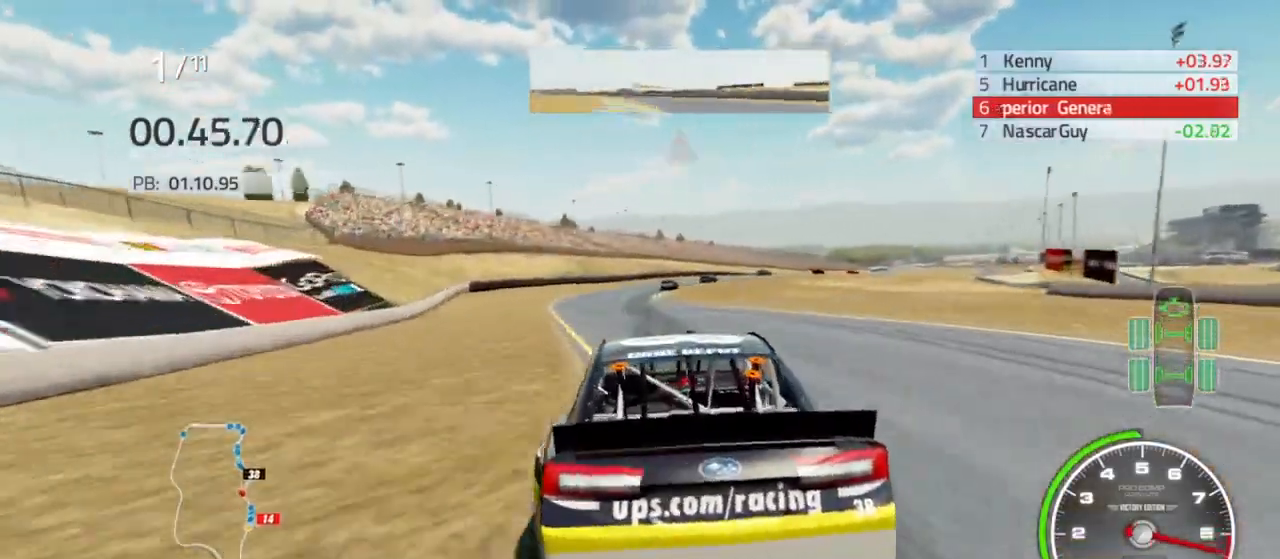
{"buttons": ["R2"], "left_stick": "center", "right_stick": "center", "events": [[67, "left_stick", "center"], [333, "left_stick", "left"], [467, "left_stick", "center"]]}
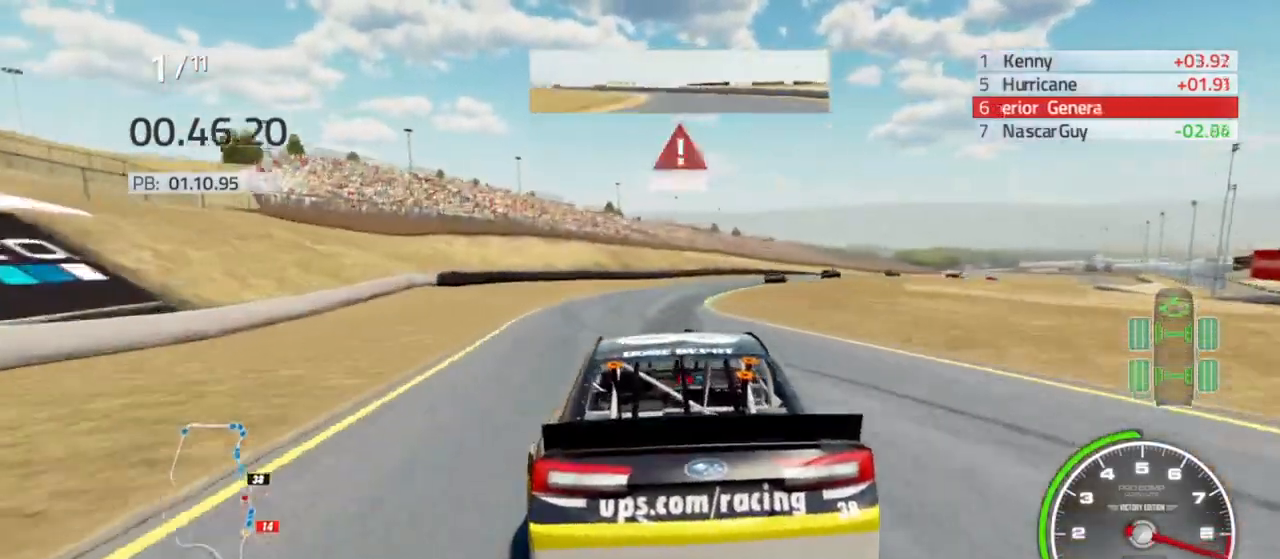
{"buttons": ["L2"], "left_stick": "right", "right_stick": "center", "events": [[67, "left_stick", "right"], [167, "R2", "up"], [200, "L2", "down"]]}
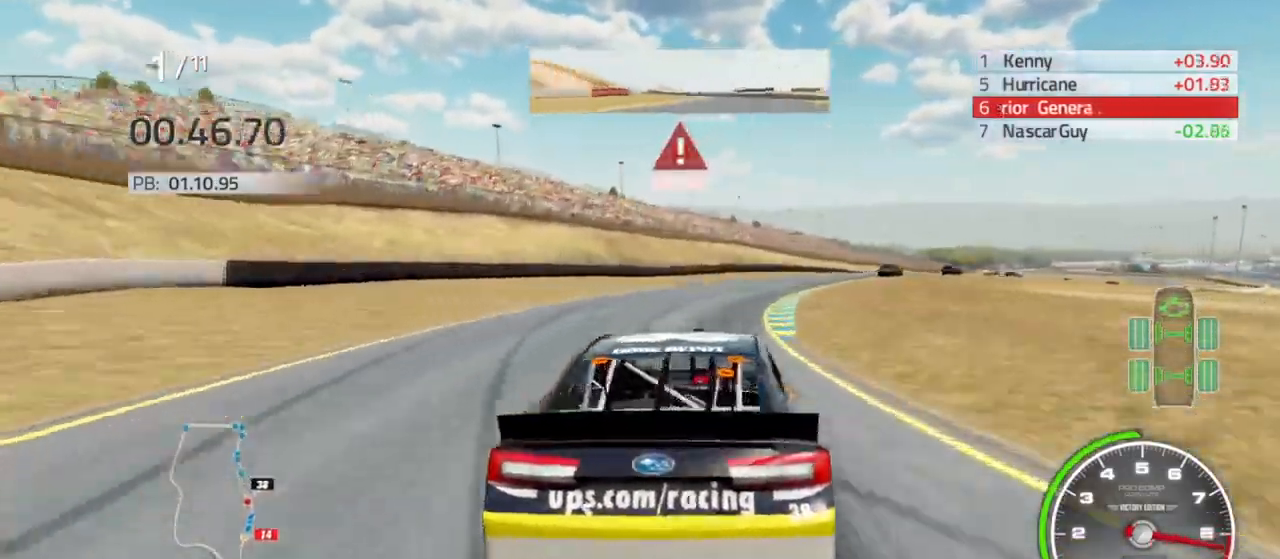
{"buttons": [], "left_stick": "right", "right_stick": "center", "events": [[100, "L2", "up"]]}
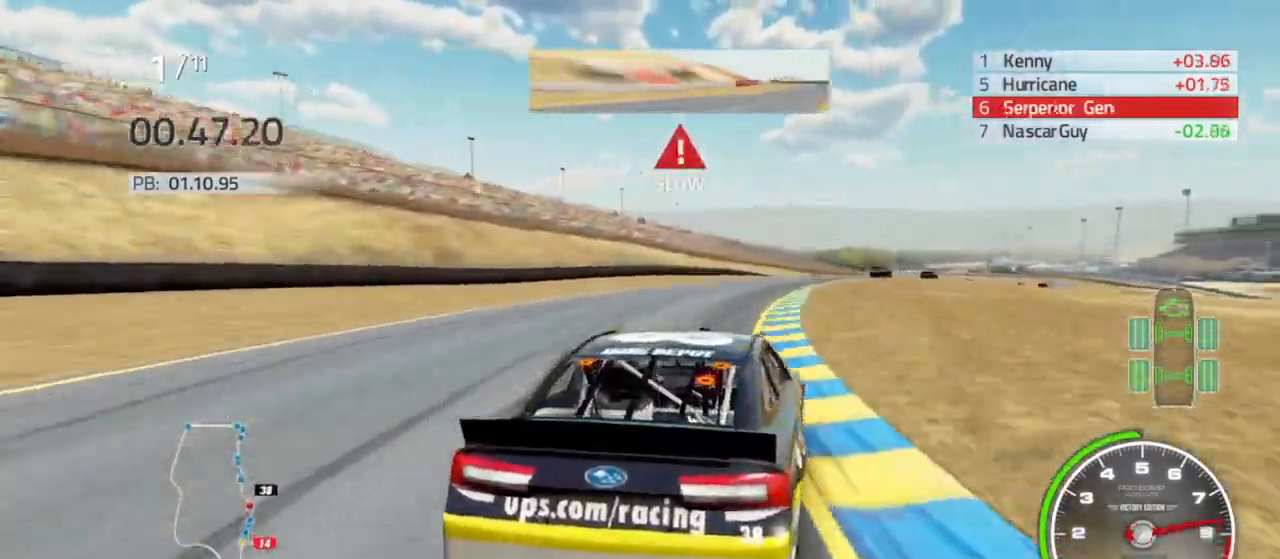
{"buttons": [], "left_stick": "right", "right_stick": "center", "events": []}